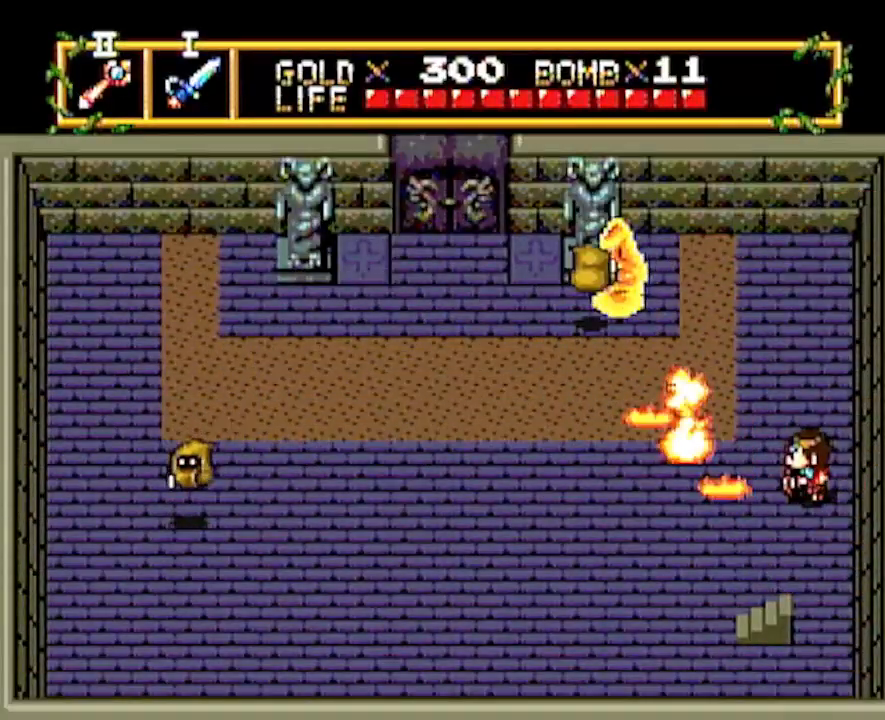
Gameplay with a controller; each line is a JSON object with the inputs held at the frame after it. "events" lists button and stick changes between this image and that frame as [ms after this image, input, new state], when the widget could be followed in between. Not read: L3 R3 other_buttons.
{"buttons": ["DPAD_LEFT"], "events": [[67, "DPAD_LEFT", "up"], [100, "DPAD_RIGHT", "down"], [150, "DPAD_DOWN", "down"], [183, "DPAD_RIGHT", "up"], [200, "DPAD_DOWN", "up"], [233, "DPAD_LEFT", "down"]]}
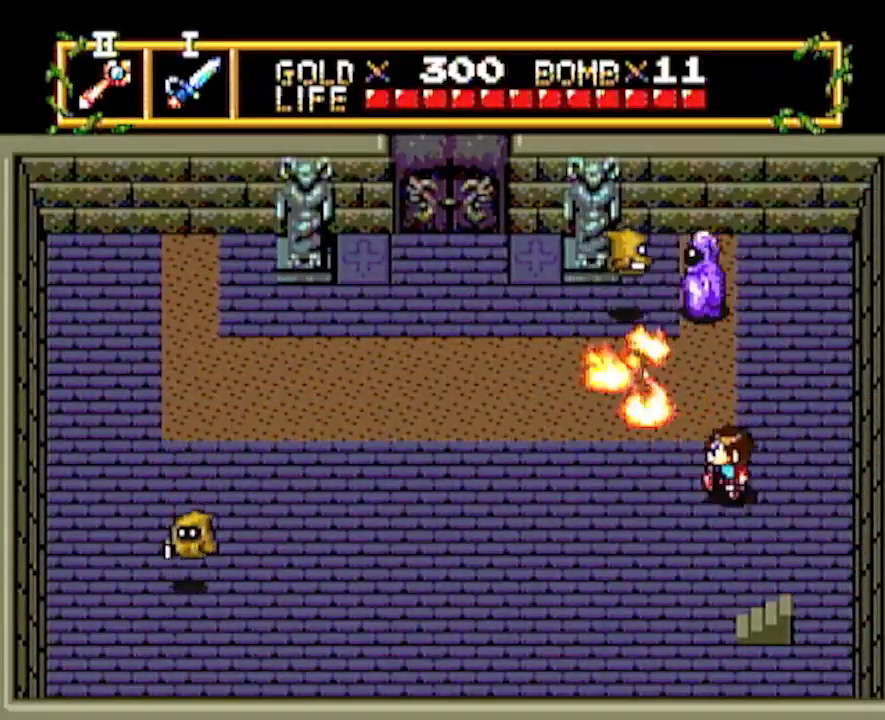
{"buttons": ["DPAD_UP", "DPAD_RIGHT"], "events": [[417, "DPAD_LEFT", "up"], [417, "DPAD_UP", "down"], [433, "DPAD_RIGHT", "down"]]}
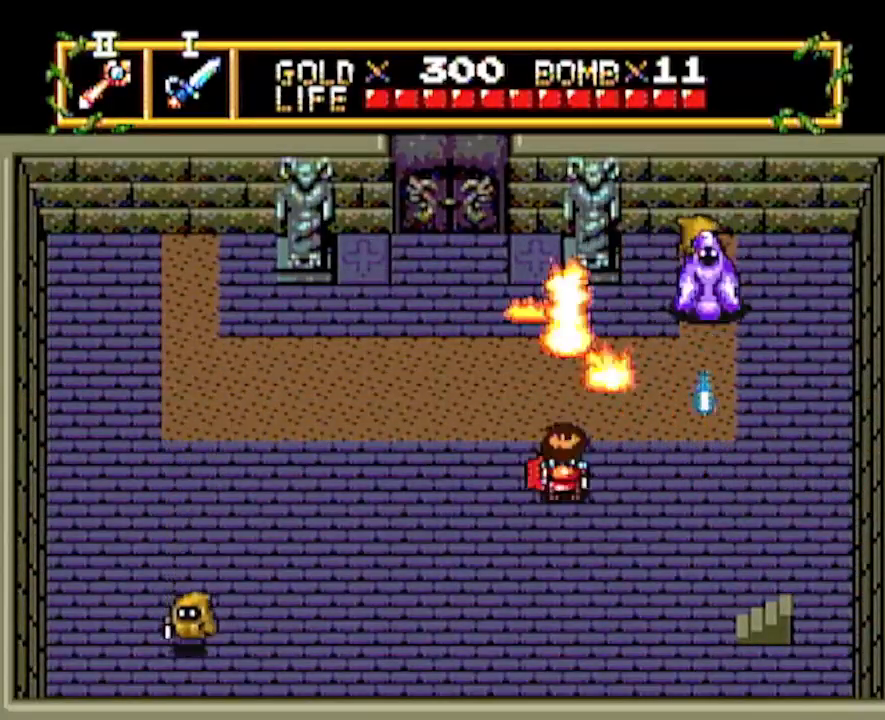
{"buttons": ["DPAD_LEFT"], "events": [[67, "DPAD_RIGHT", "up"], [150, "DPAD_UP", "up"], [200, "DPAD_LEFT", "down"]]}
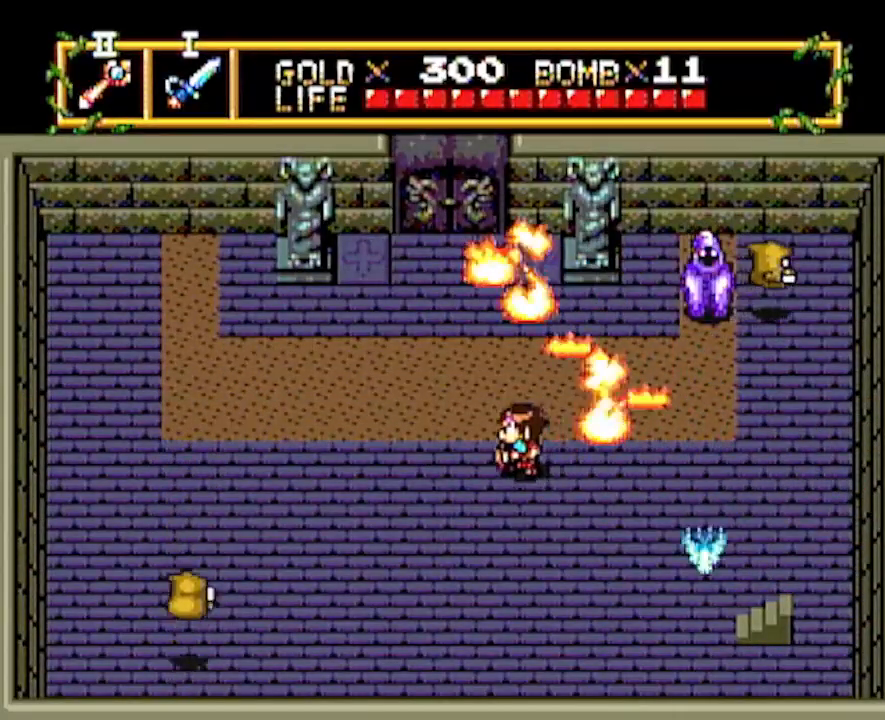
{"buttons": [], "events": [[333, "DPAD_LEFT", "up"]]}
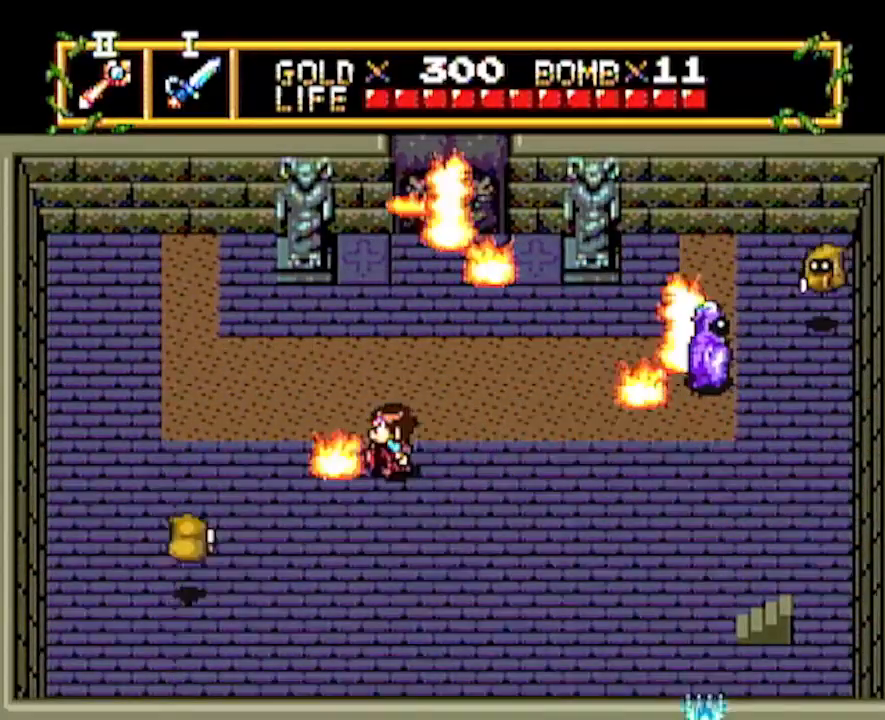
{"buttons": [], "events": [[67, "DPAD_LEFT", "down"], [200, "DPAD_LEFT", "up"]]}
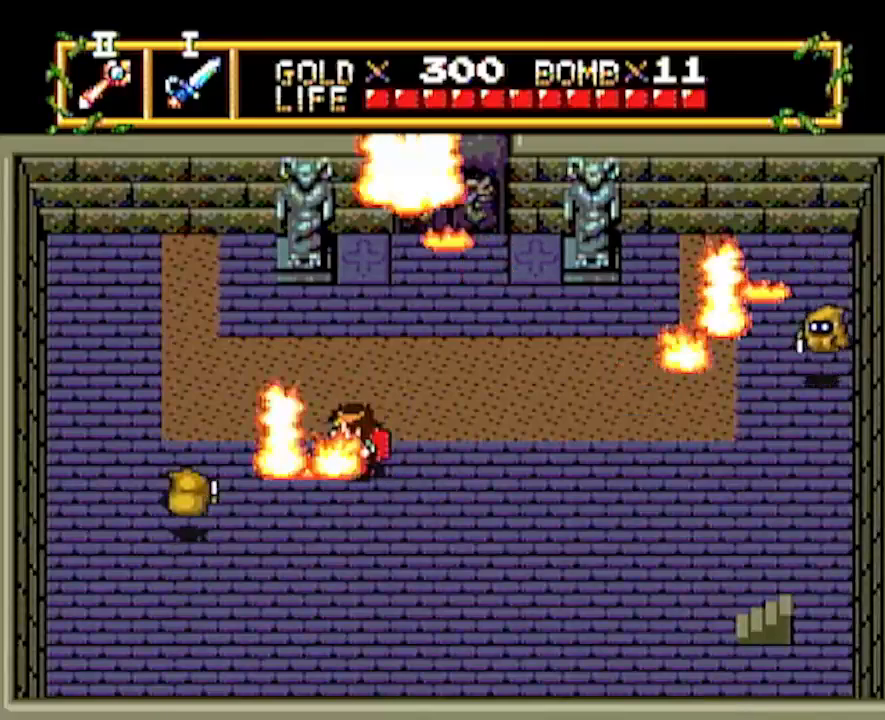
{"buttons": ["DPAD_RIGHT"], "events": [[150, "DPAD_RIGHT", "down"]]}
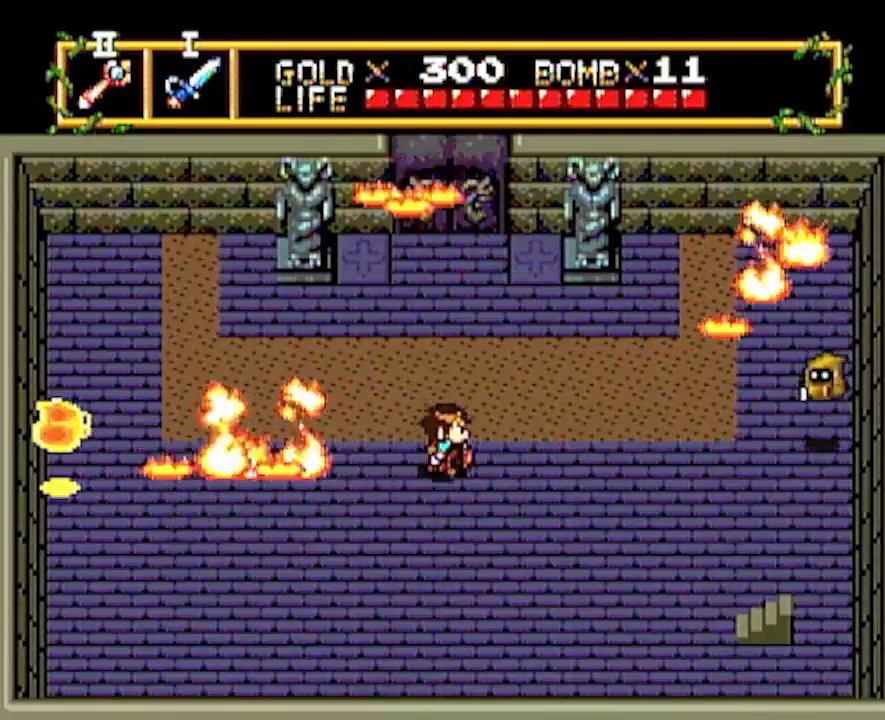
{"buttons": [], "events": [[233, "DPAD_DOWN", "down"], [300, "DPAD_DOWN", "up"], [433, "DPAD_RIGHT", "up"]]}
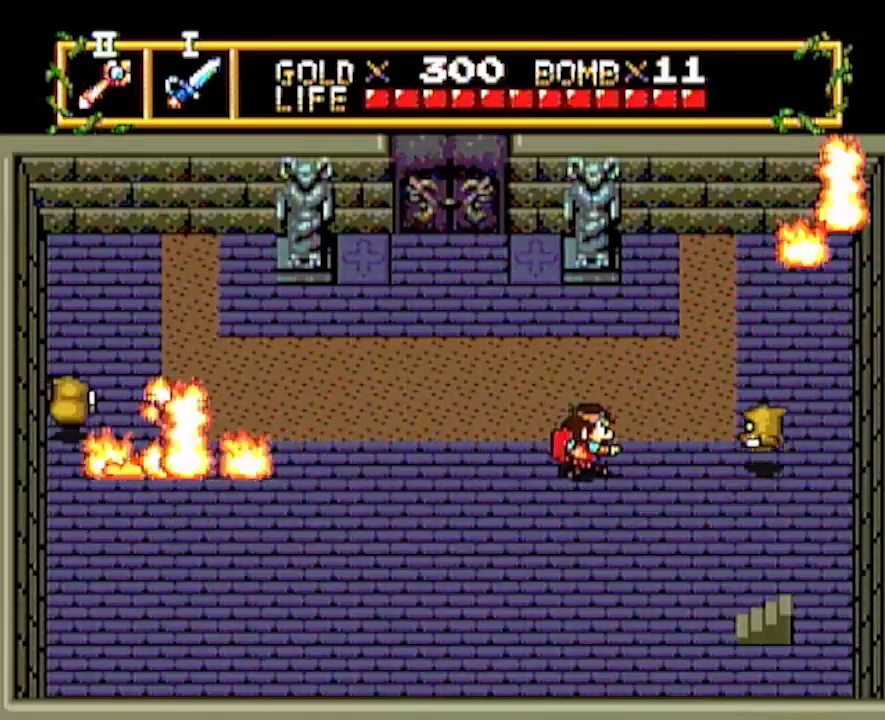
{"buttons": [], "events": [[150, "DPAD_LEFT", "down"], [350, "DPAD_LEFT", "up"]]}
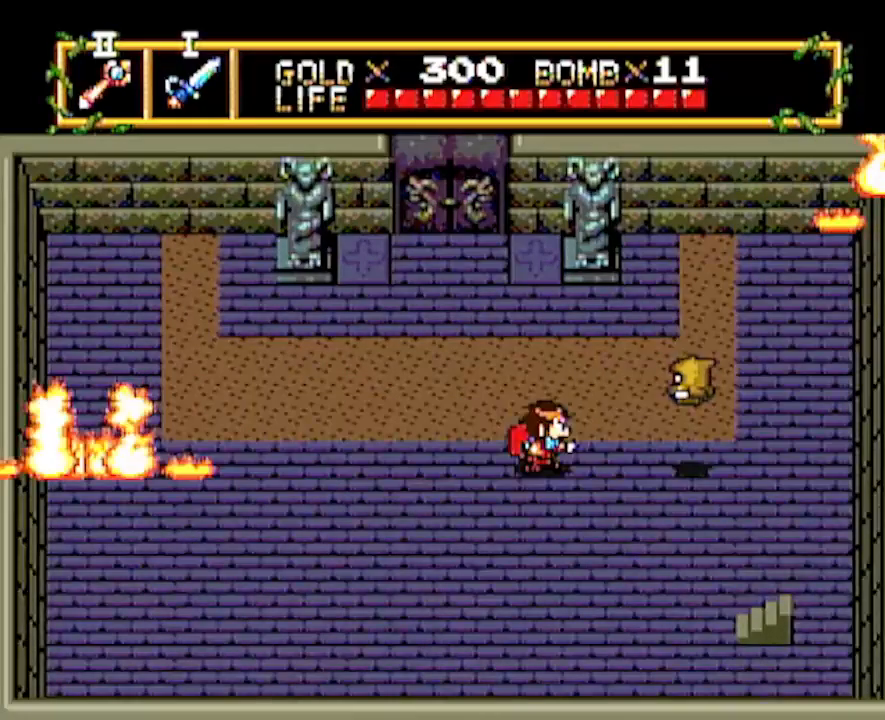
{"buttons": [], "events": [[183, "DPAD_LEFT", "down"], [333, "DPAD_LEFT", "up"], [333, "DPAD_RIGHT", "down"], [417, "DPAD_RIGHT", "up"]]}
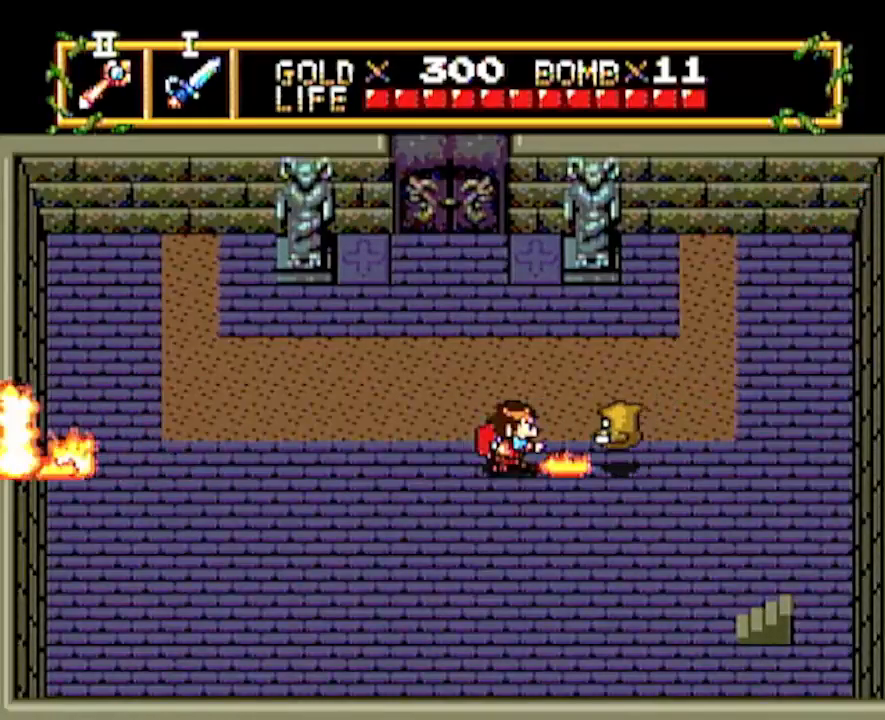
{"buttons": ["DPAD_UP"], "events": [[50, "DPAD_LEFT", "down"], [200, "DPAD_LEFT", "up"], [200, "DPAD_UP", "down"]]}
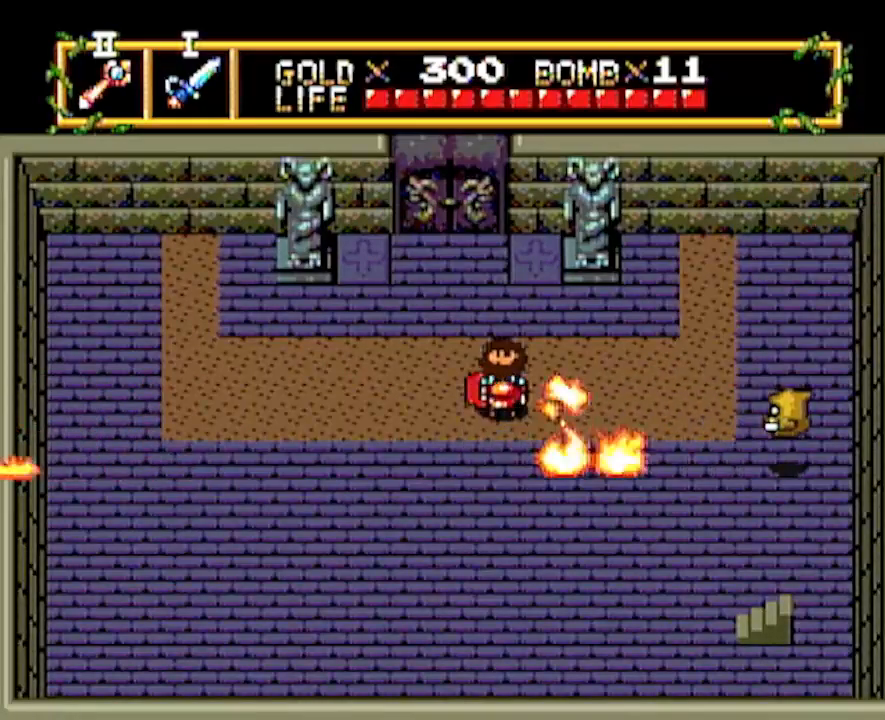
{"buttons": ["DPAD_UP"], "events": [[150, "DPAD_UP", "up"], [300, "DPAD_LEFT", "down"], [367, "DPAD_LEFT", "up"], [417, "DPAD_UP", "down"]]}
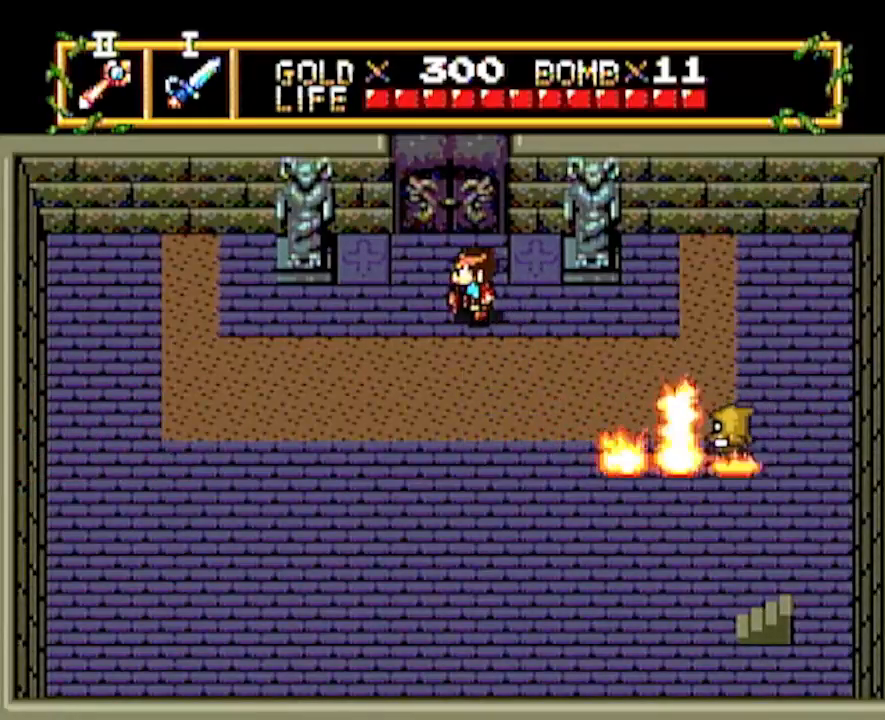
{"buttons": ["DPAD_UP"], "events": []}
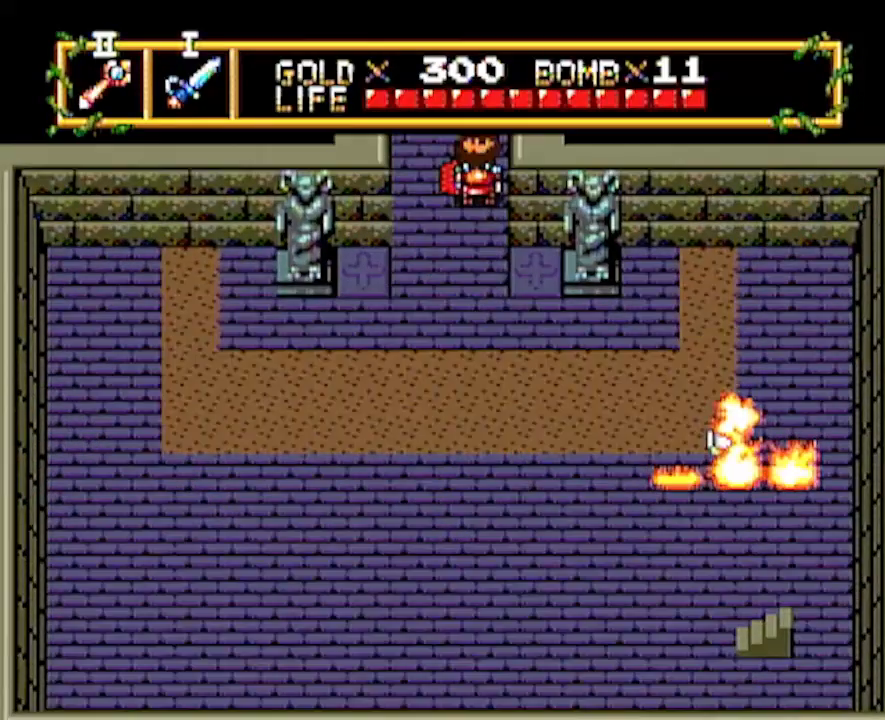
{"buttons": ["DPAD_UP"], "events": [[200, "DPAD_UP", "up"], [250, "DPAD_UP", "down"]]}
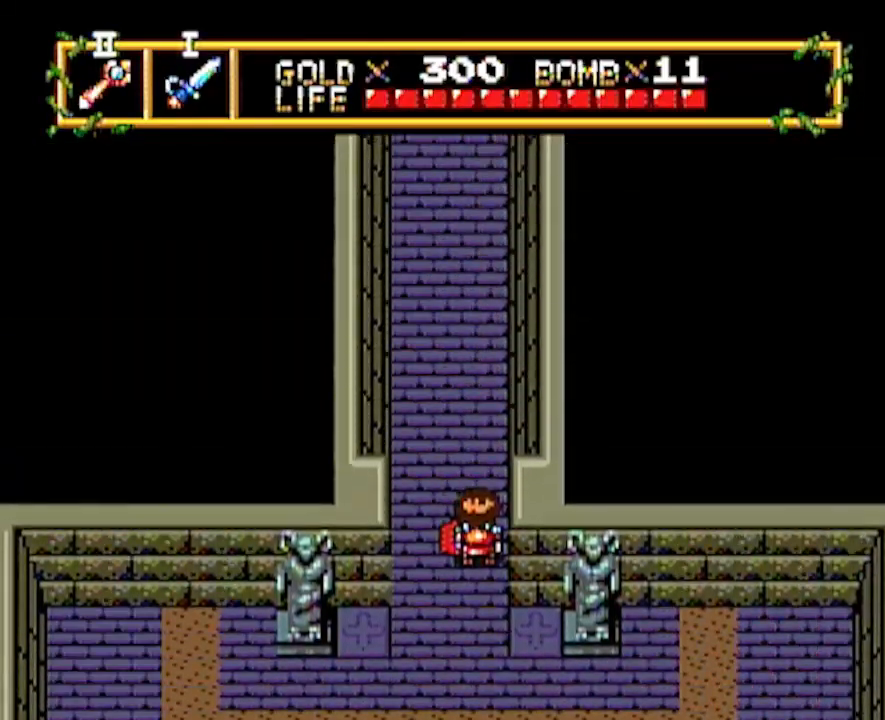
{"buttons": ["DPAD_UP"], "events": []}
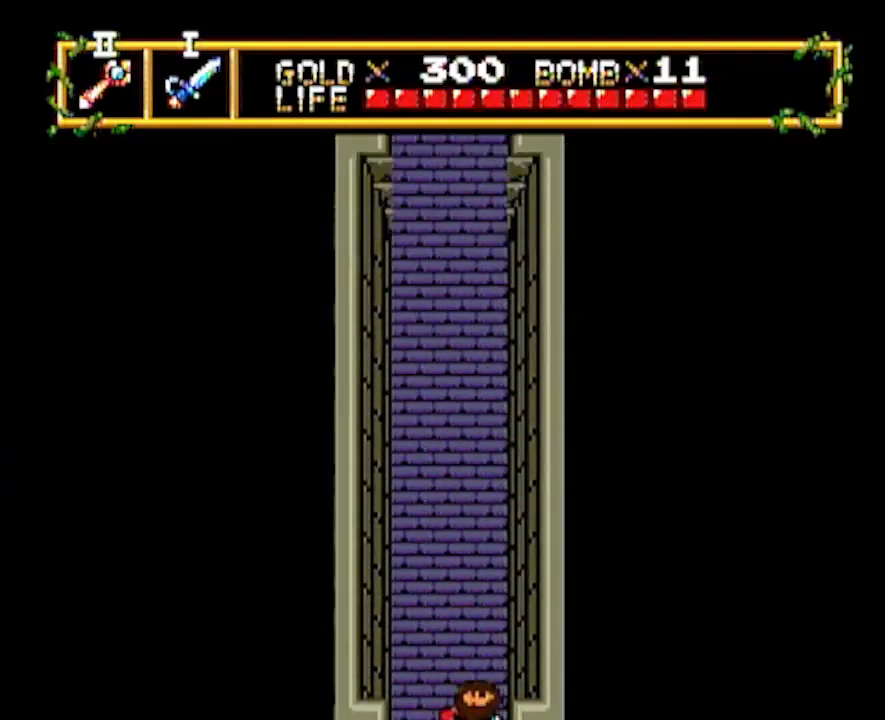
{"buttons": ["DPAD_UP"], "events": []}
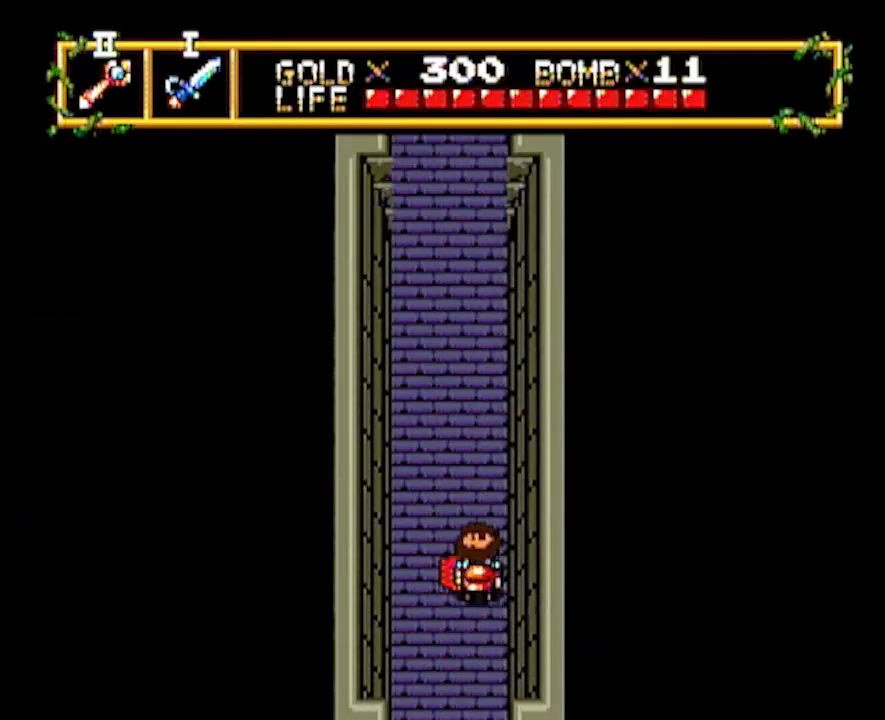
{"buttons": ["DPAD_UP"], "events": []}
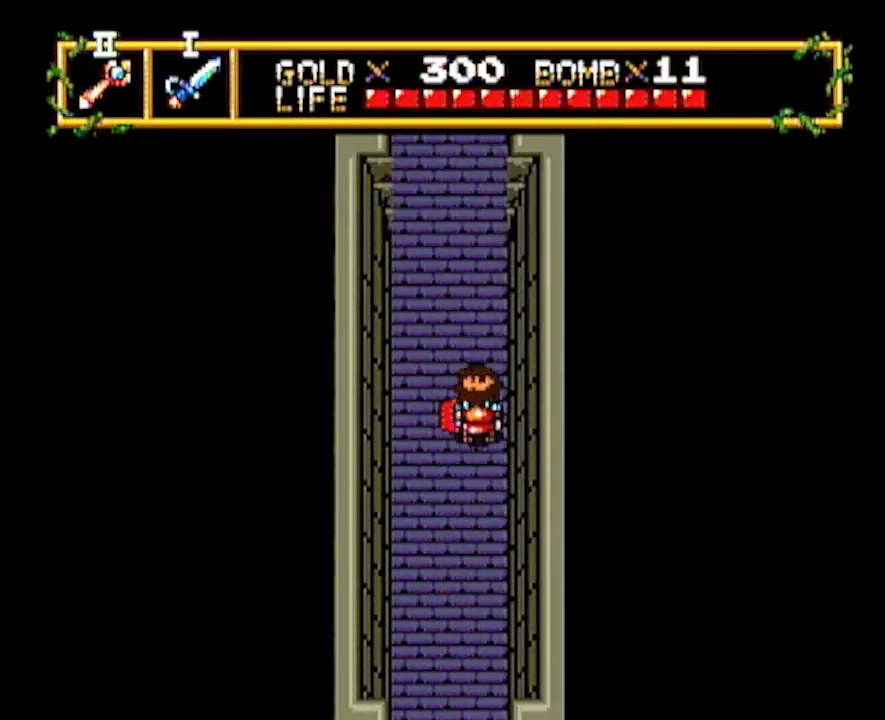
{"buttons": ["DPAD_UP"], "events": []}
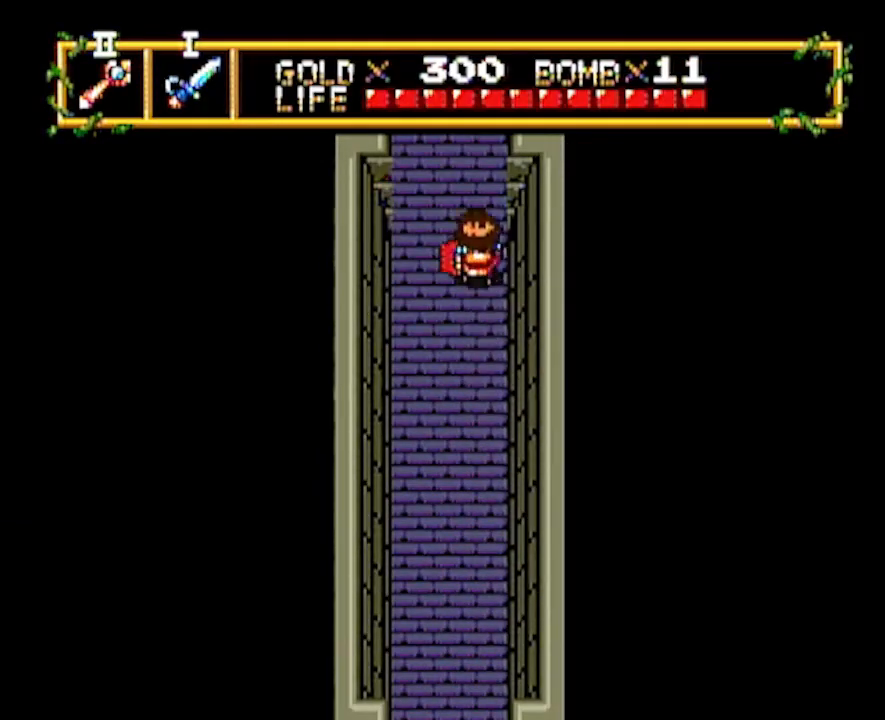
{"buttons": ["DPAD_UP"], "events": []}
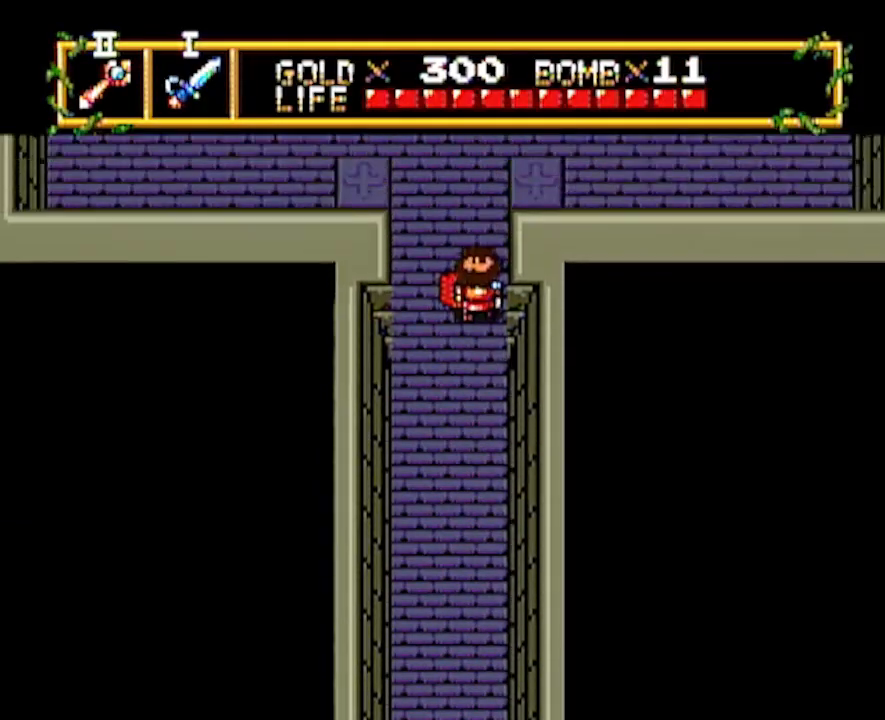
{"buttons": ["DPAD_UP"], "events": []}
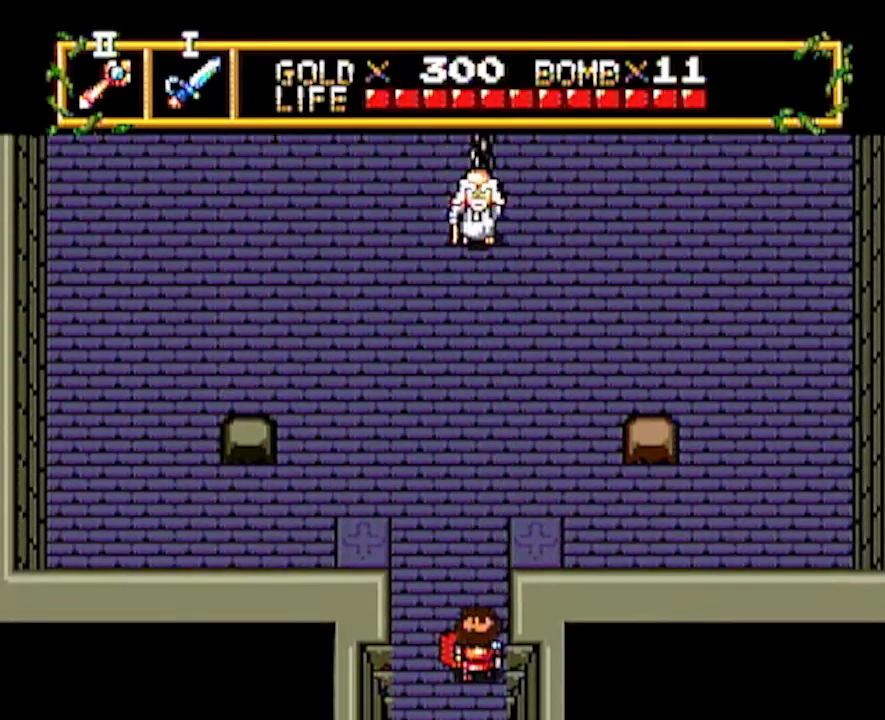
{"buttons": ["DPAD_UP"], "events": []}
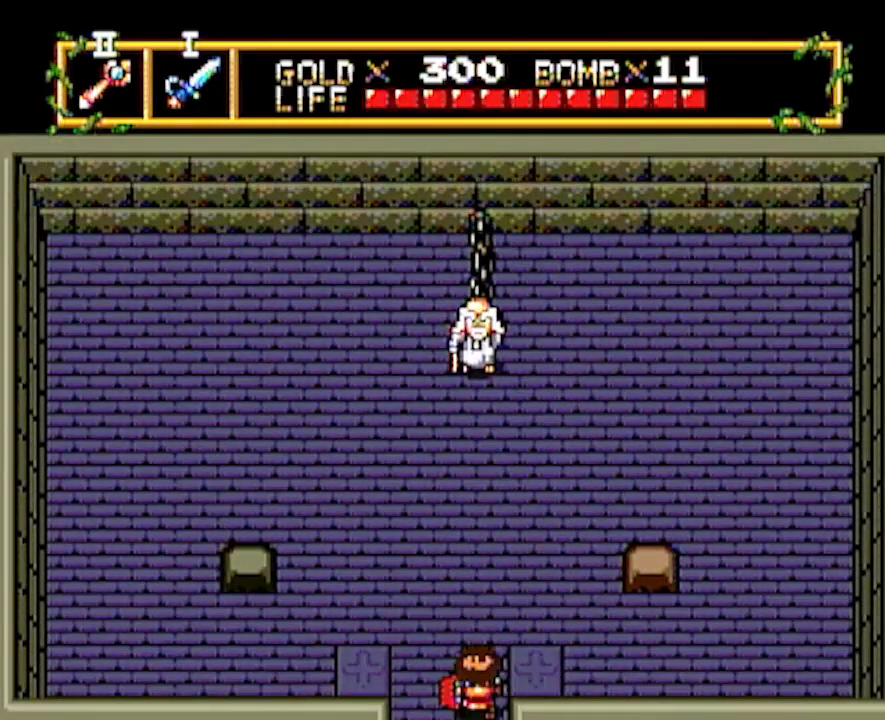
{"buttons": ["DPAD_UP"], "events": []}
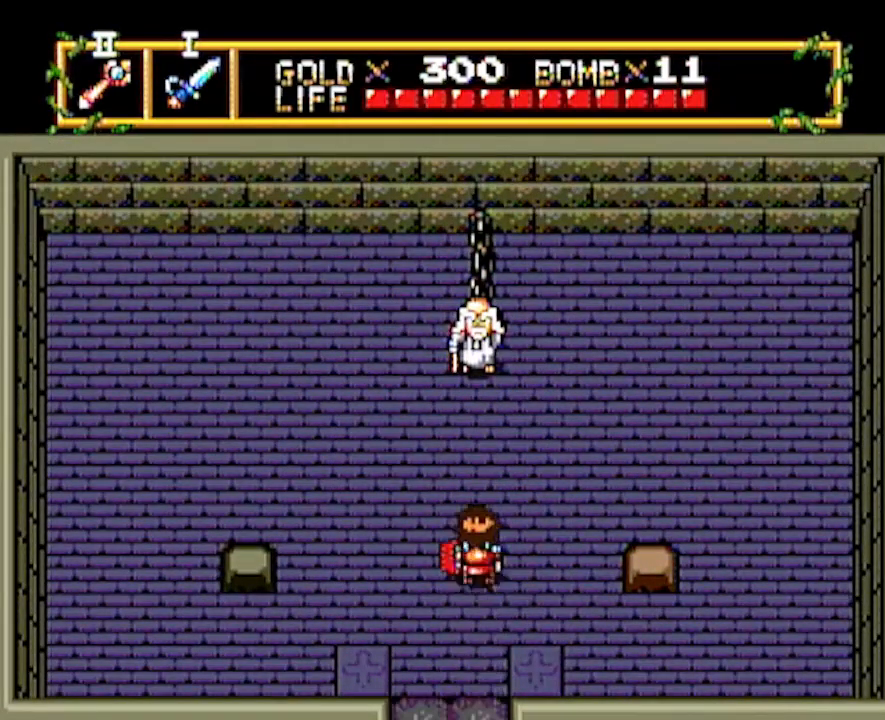
{"buttons": [], "events": [[233, "DPAD_UP", "up"]]}
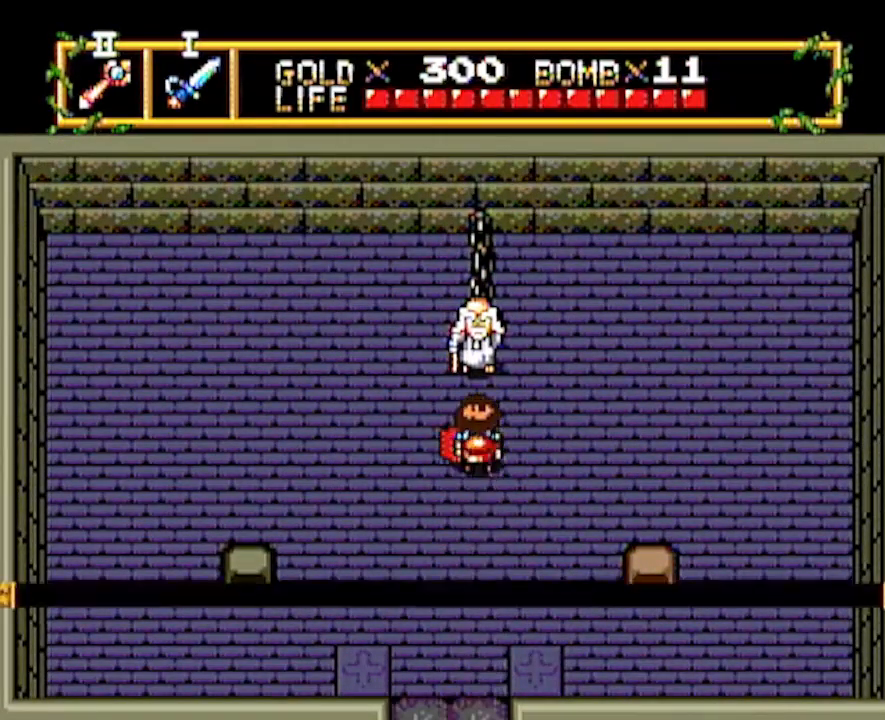
{"buttons": [], "events": []}
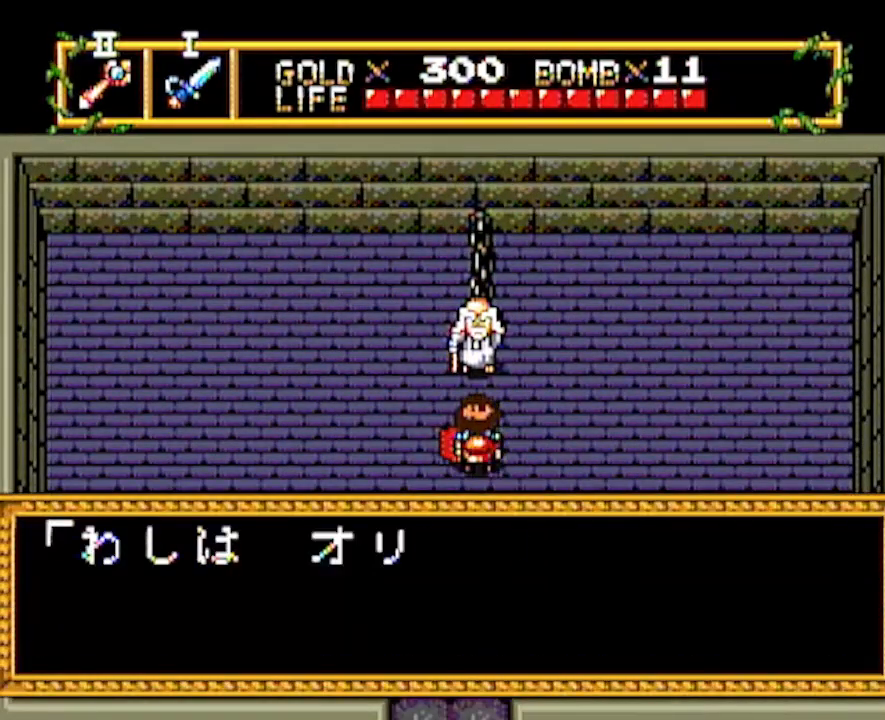
{"buttons": [], "events": []}